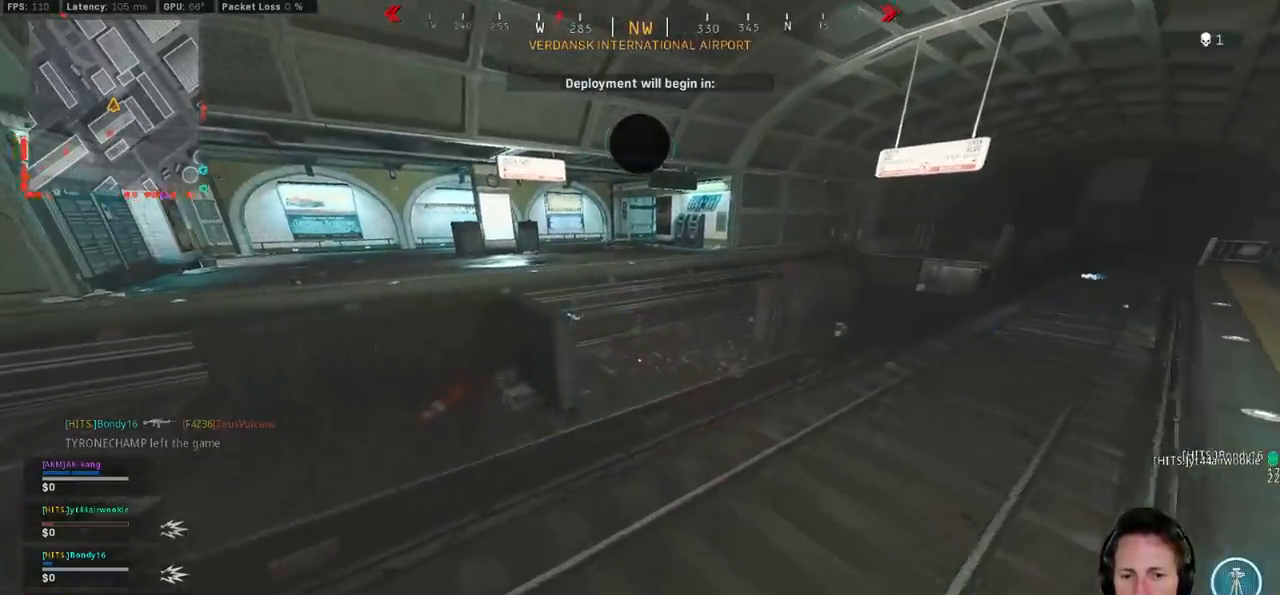
Gameplay with keyboard and mouse; each line is a JSON object with the keys and mouse buttons held at the frame after it. "events" lists presses ("down") and releases ("up") of "1", "2", "3", "4", "5", "a", "alt", "b", "c", "ctrl", "d", "e", "f", "g", "q", "r", "s", "shift", "space", "t", "tab", "v", "w", "x", "z", "mouse_left", "mouse_wheel", "mouse_right", "mouse_mb4" and "mouse_mb5" between this image and that frame as [ms after this image, input, new state], when the widget could be followed in between. "mouse_left", "mouse_wheel", "mouse_right", "mouse_mb4", "mouse_mb5" = the "left", "wheel", "right", "mb4", "mb5" buttons of the "mouse" list. No other keys are recorded. "wheel" means that the mouse wheel is clicked or scrolled. Mouse movement is not recorded.
{"keys": [], "mouse": [], "events": [[33, "d", "down"], [33, "w", "up"], [383, "d", "up"]]}
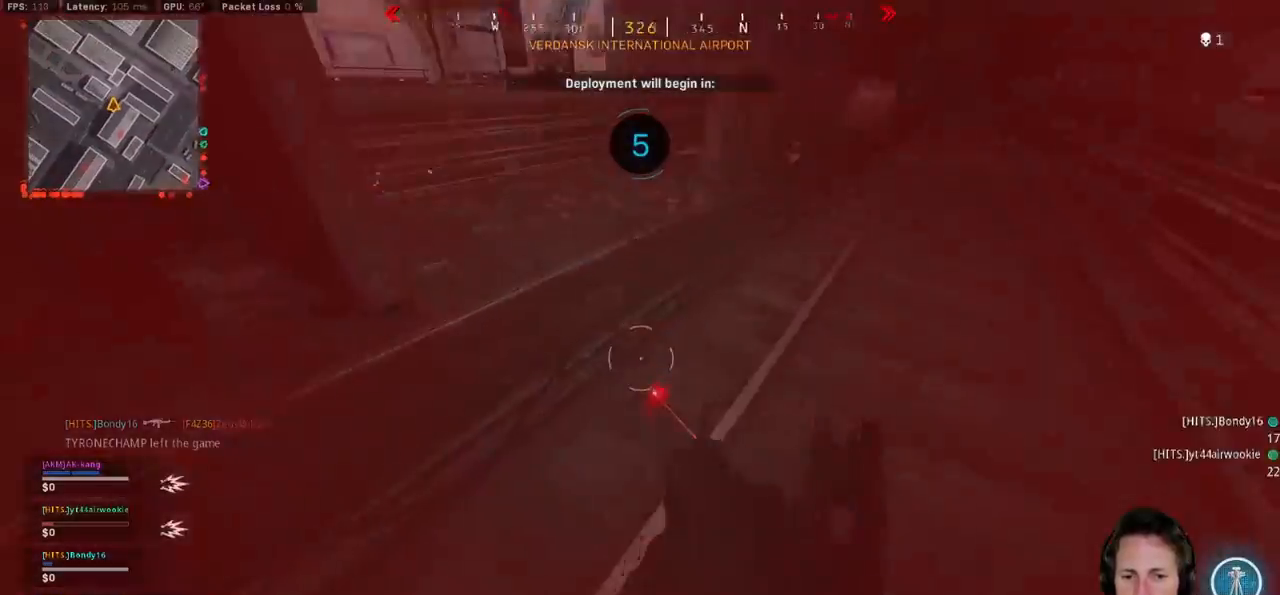
{"keys": ["d"], "mouse": [], "events": [[483, "d", "down"]]}
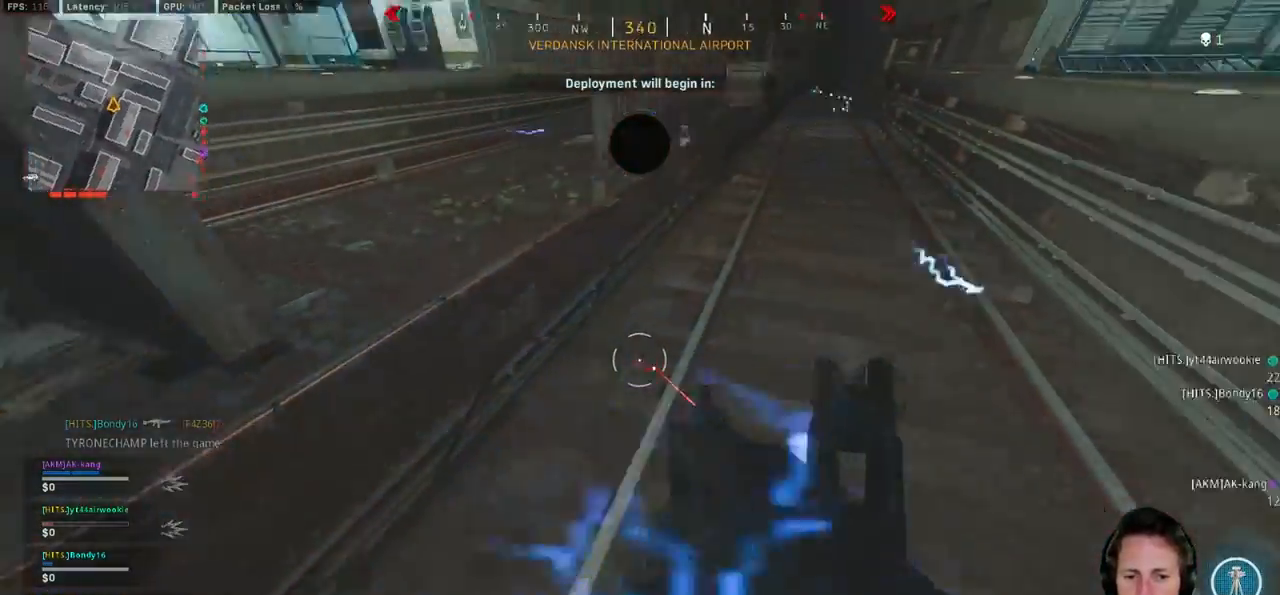
{"keys": ["space", "w"], "mouse": [], "events": [[50, "w", "down"], [267, "space", "down"], [333, "d", "up"], [367, "space", "up"], [450, "space", "down"]]}
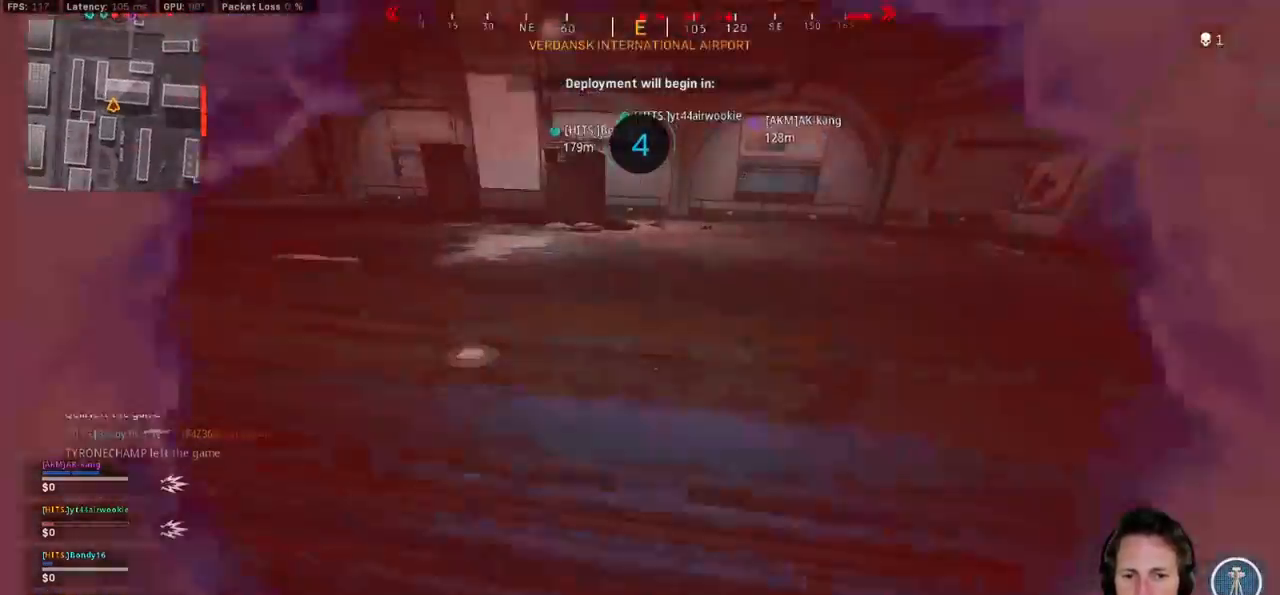
{"keys": ["d"], "mouse": [], "events": [[50, "space", "up"], [100, "space", "down"], [250, "space", "up"], [333, "d", "down"], [467, "w", "up"]]}
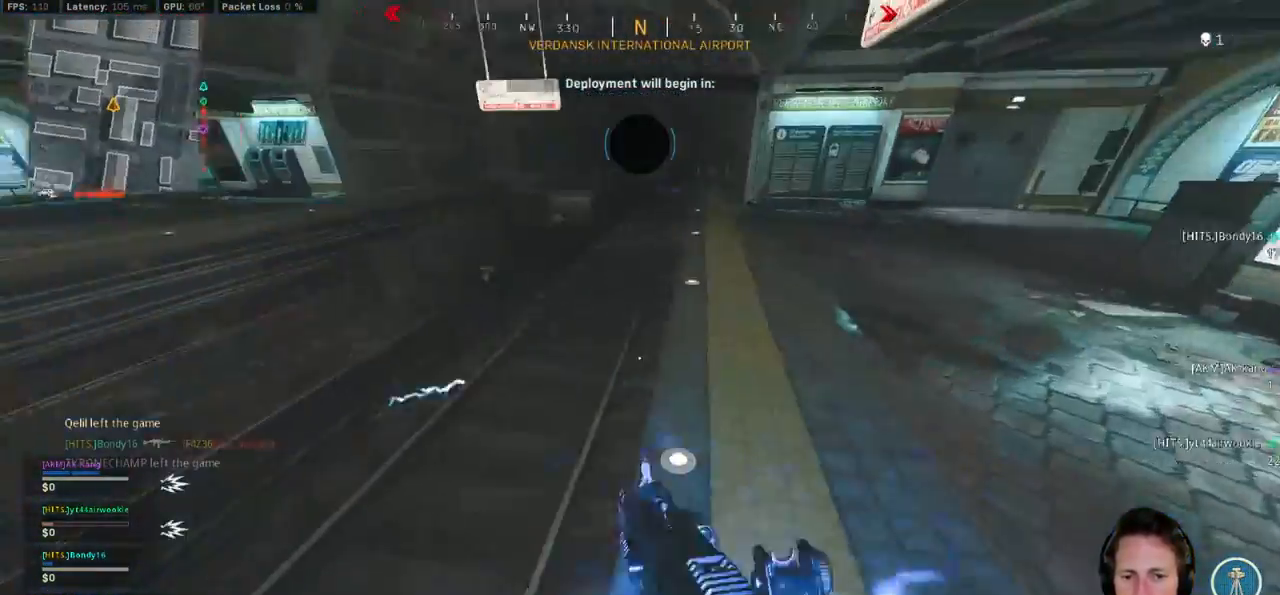
{"keys": ["a", "s"], "mouse": [], "events": [[150, "s", "down"], [217, "d", "up"], [450, "a", "down"]]}
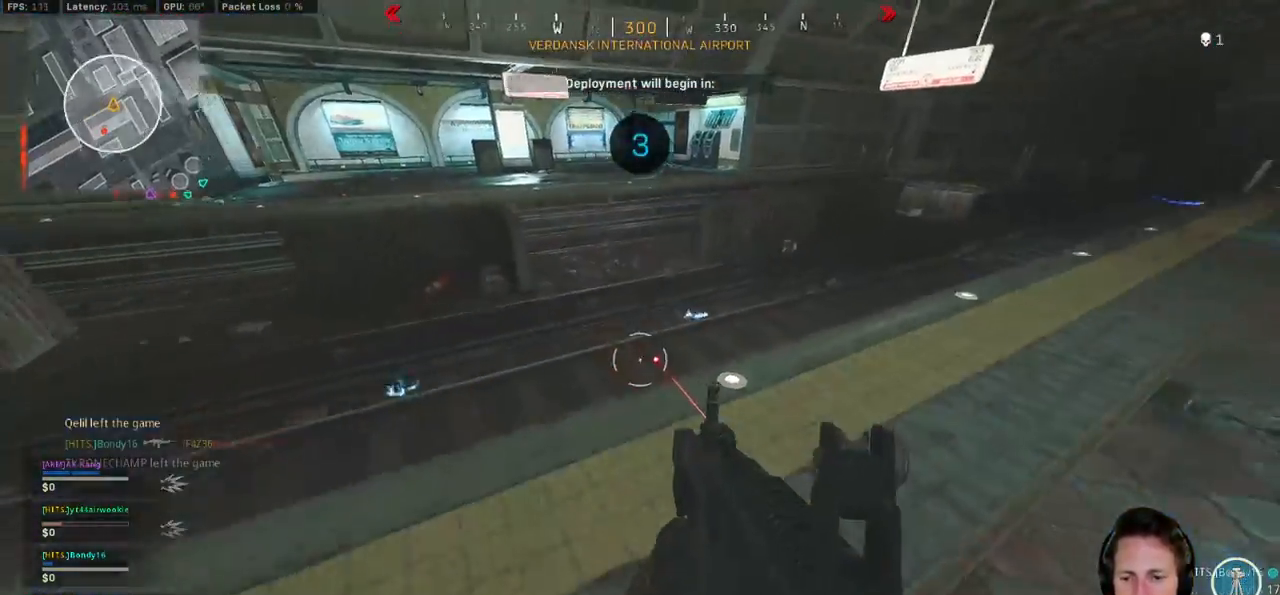
{"keys": ["a", "w"], "mouse": [], "events": [[17, "s", "up"], [350, "e", "down"], [367, "w", "down"], [500, "e", "up"]]}
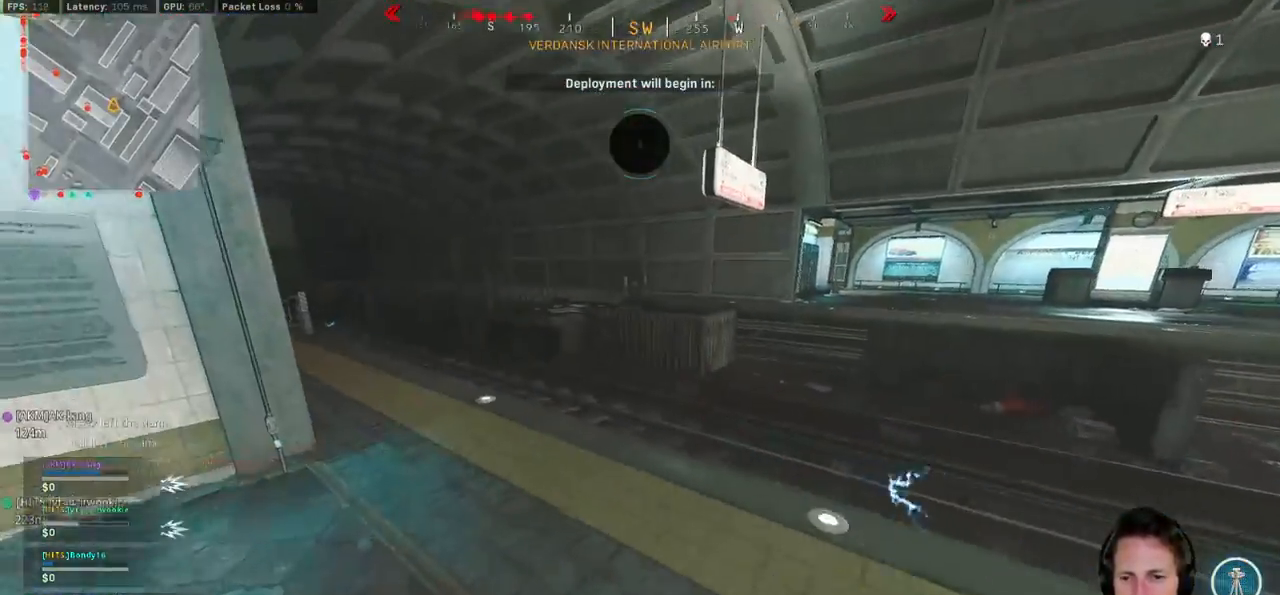
{"keys": [], "mouse": [], "events": [[267, "a", "up"], [300, "w", "up"]]}
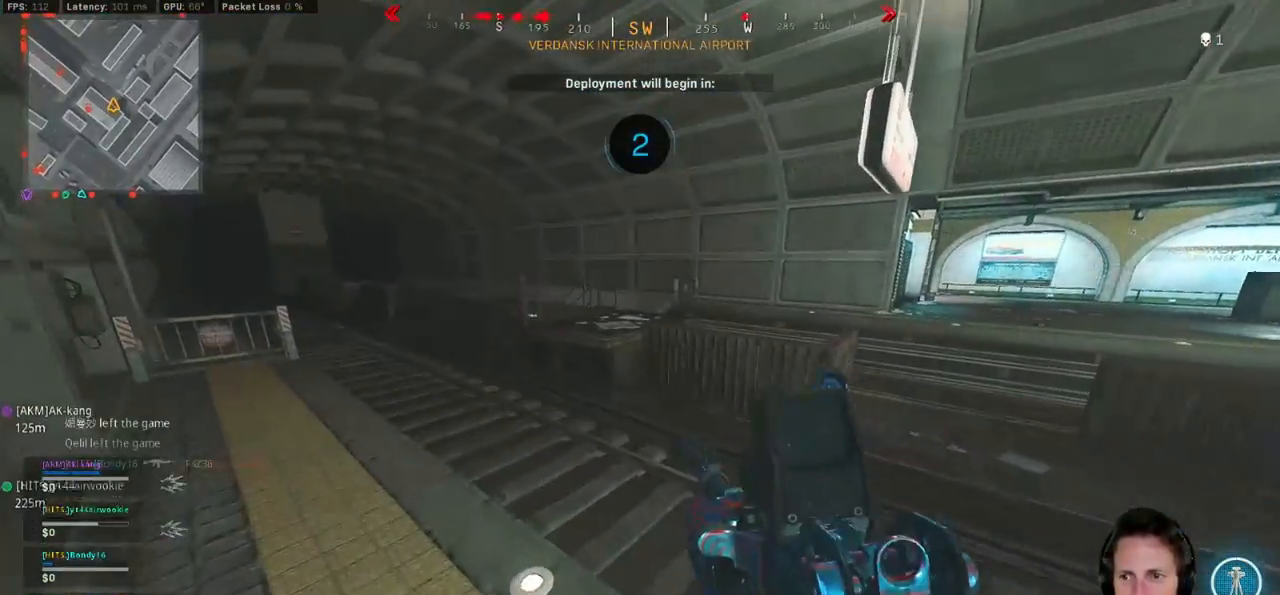
{"keys": [], "mouse": [], "events": []}
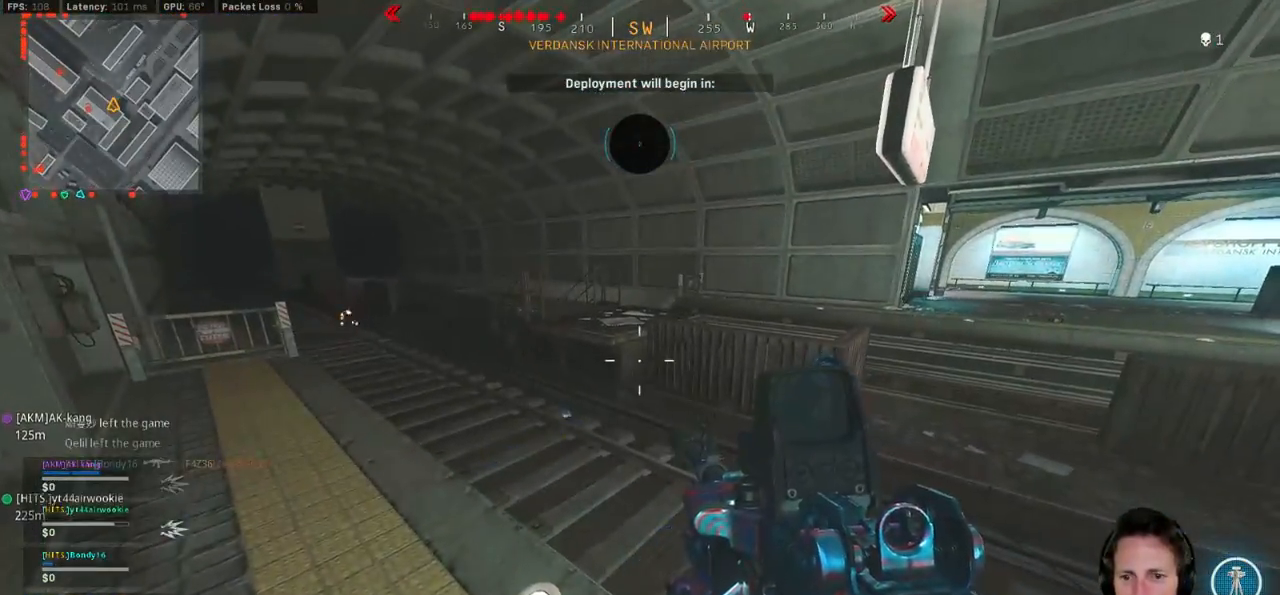
{"keys": ["d", "space", "w"], "mouse": [], "events": [[150, "d", "down"], [217, "w", "down"], [467, "space", "down"]]}
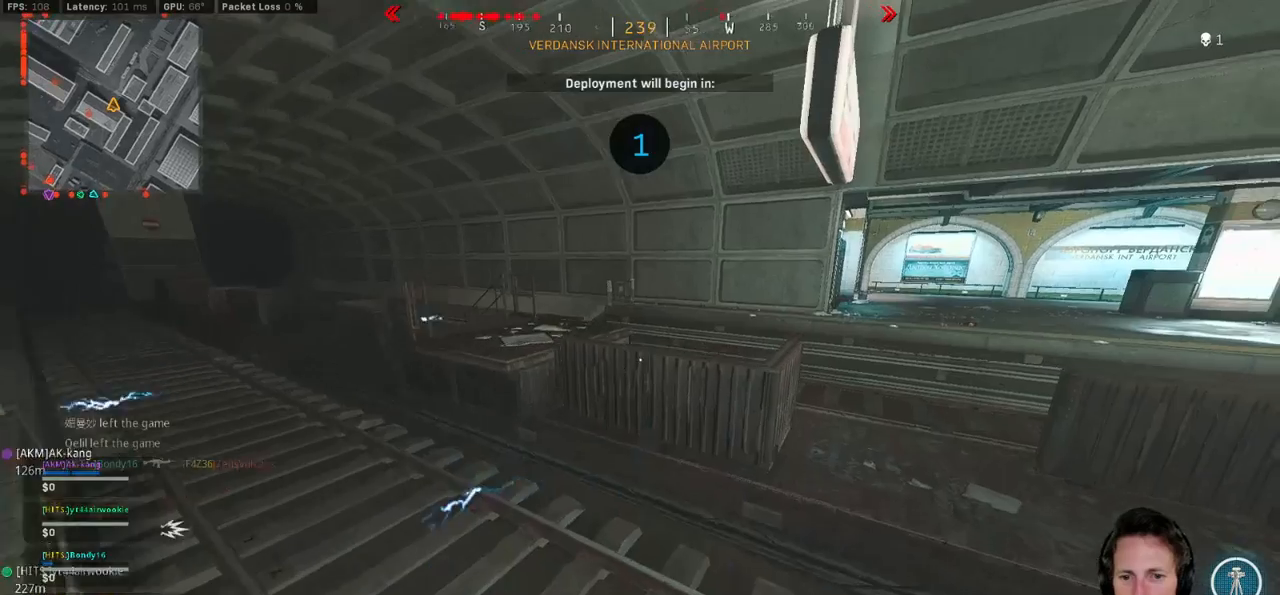
{"keys": ["space", "w"], "mouse": [], "events": [[133, "space", "up"], [250, "space", "down"], [283, "d", "up"], [350, "space", "up"], [417, "space", "down"]]}
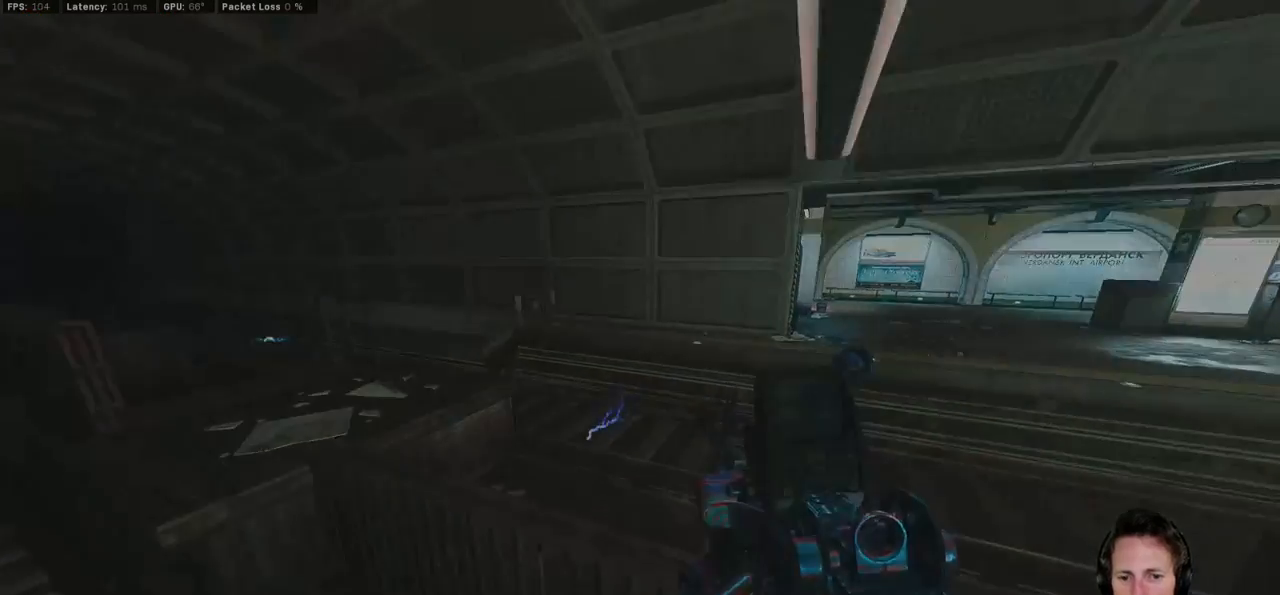
{"keys": ["d", "s"], "mouse": [], "events": [[50, "space", "up"], [117, "d", "down"], [167, "w", "up"], [367, "s", "down"]]}
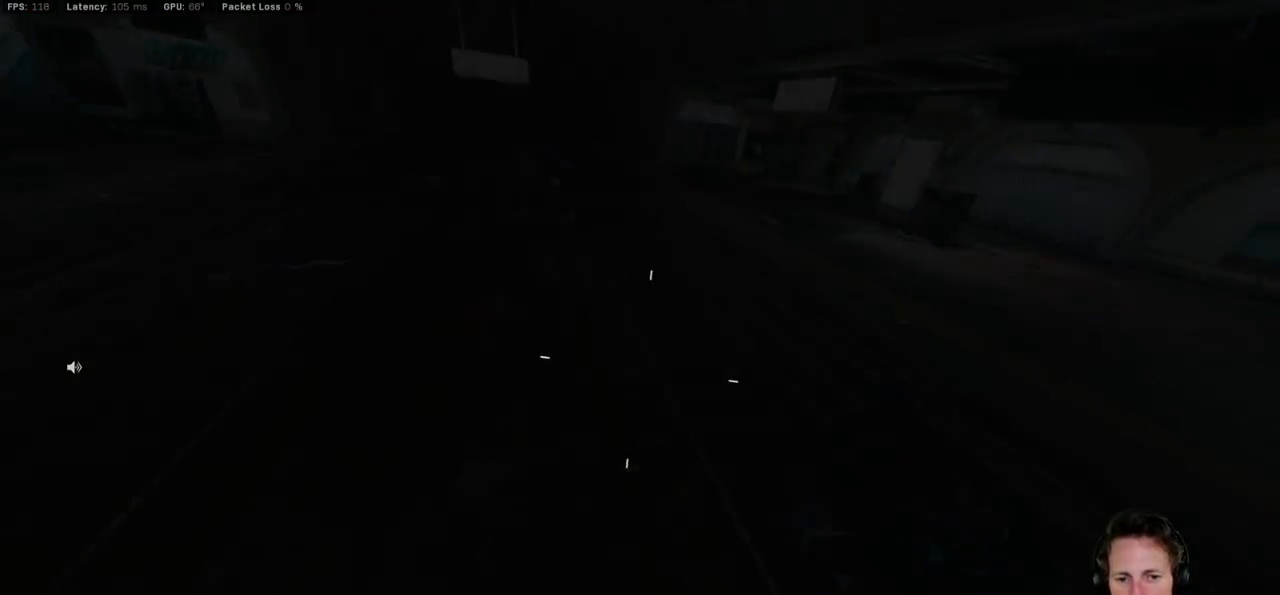
{"keys": ["d"], "mouse": [], "events": [[133, "s", "up"]]}
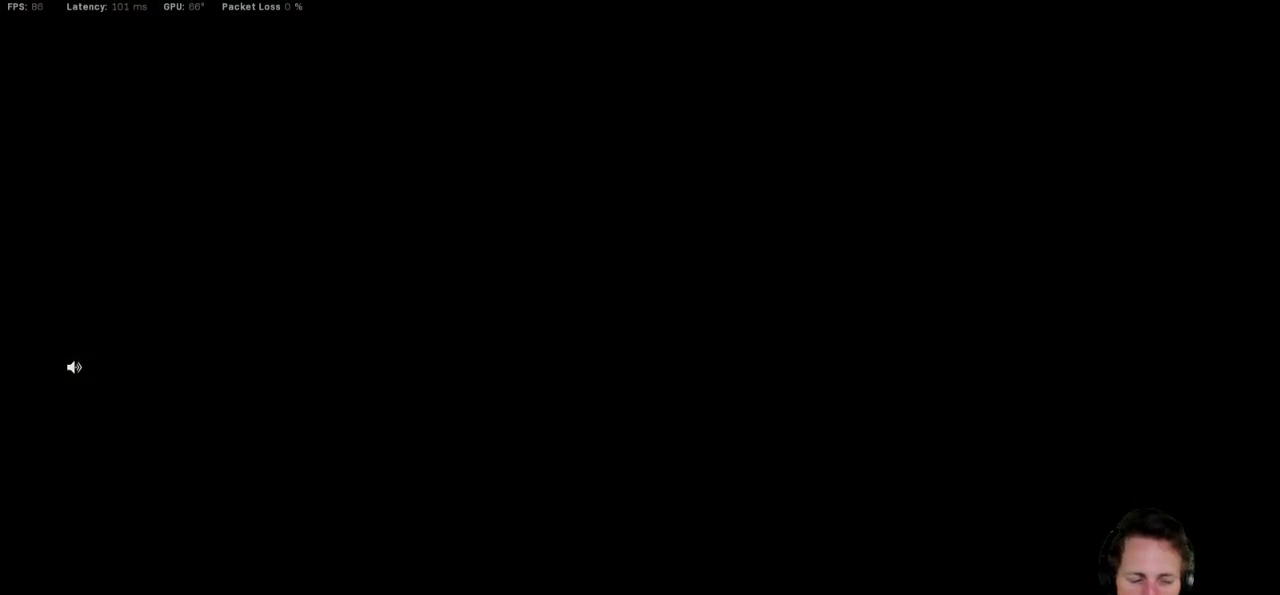
{"keys": [], "mouse": [], "events": [[17, "d", "up"]]}
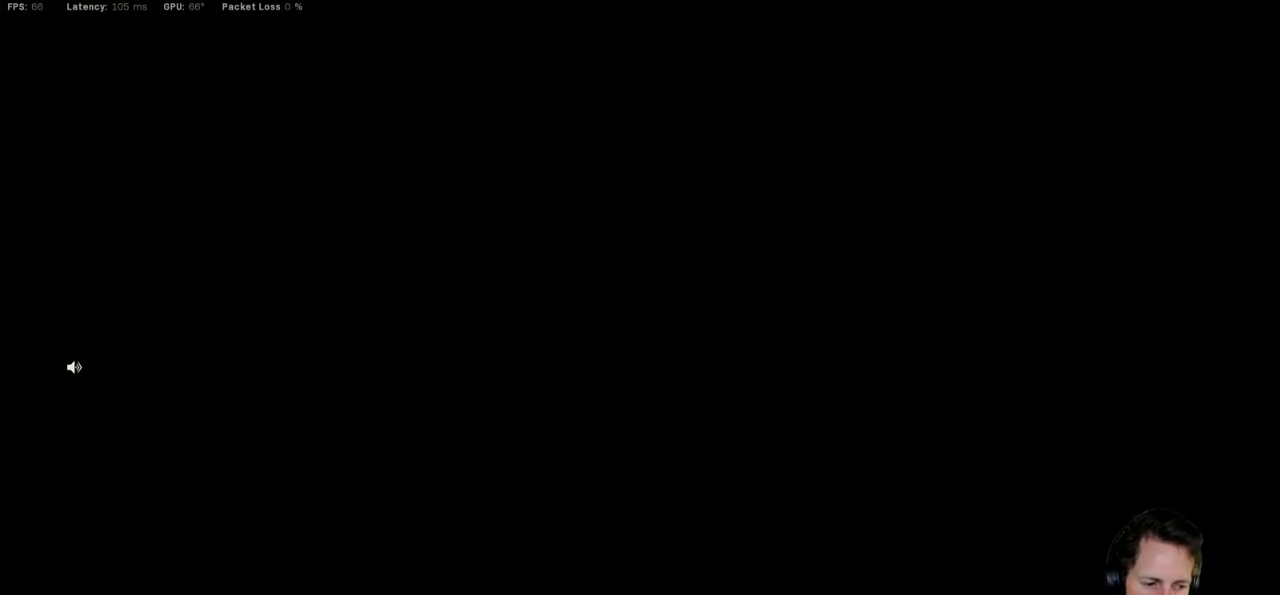
{"keys": [], "mouse": [], "events": []}
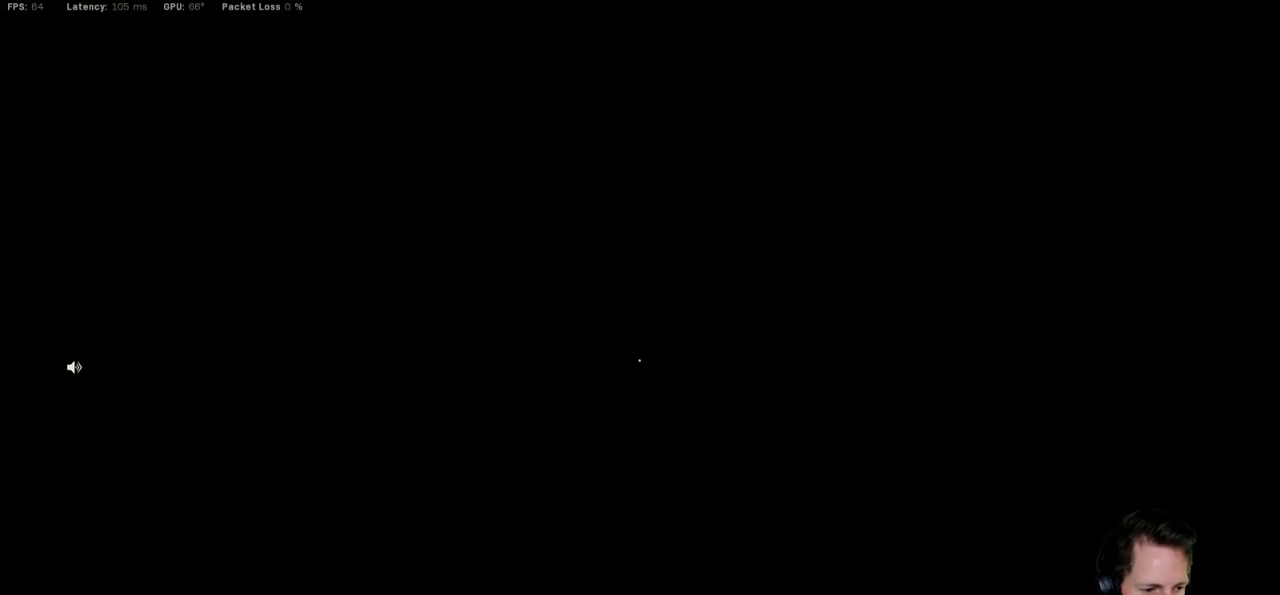
{"keys": [], "mouse": [], "events": []}
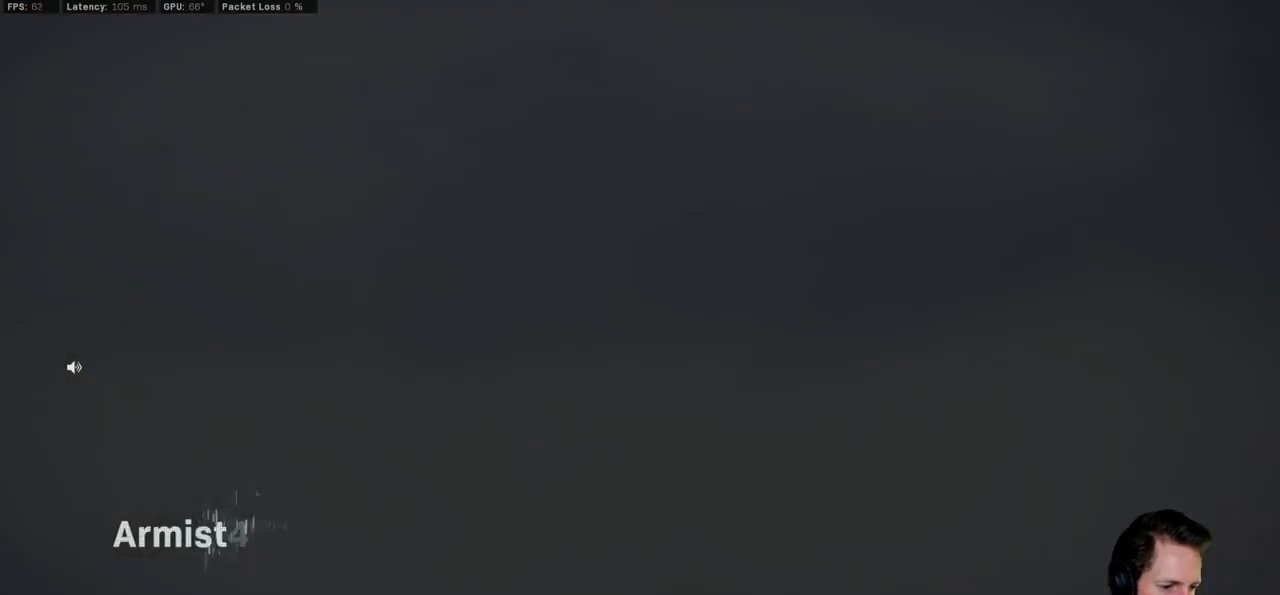
{"keys": [], "mouse": [], "events": []}
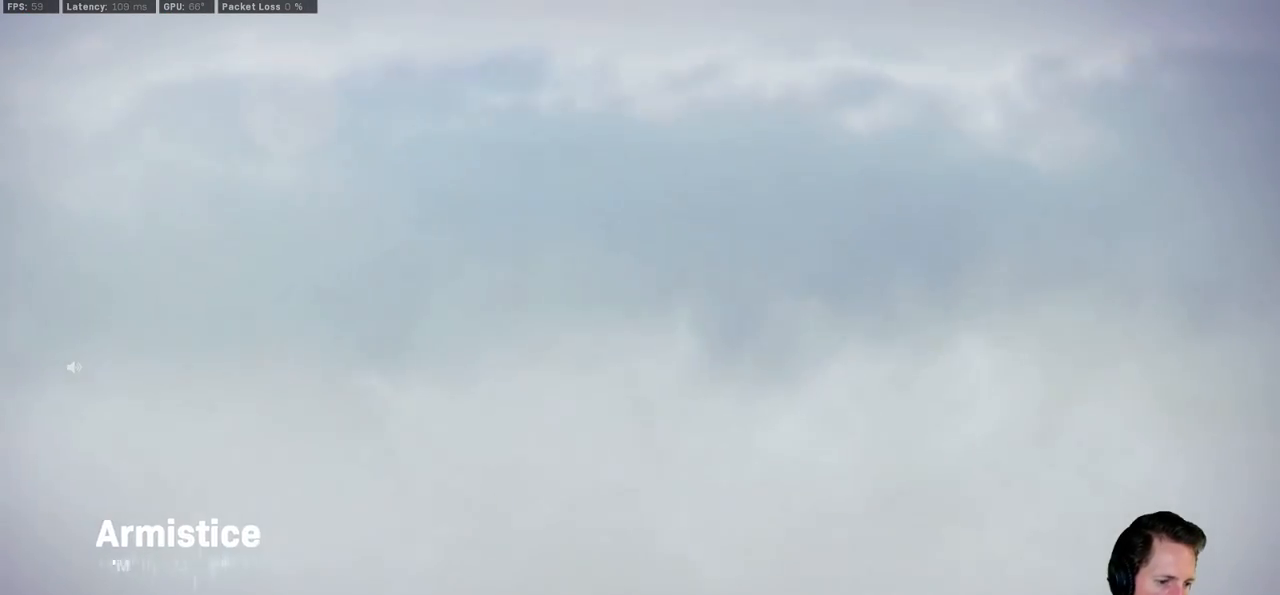
{"keys": [], "mouse": [], "events": []}
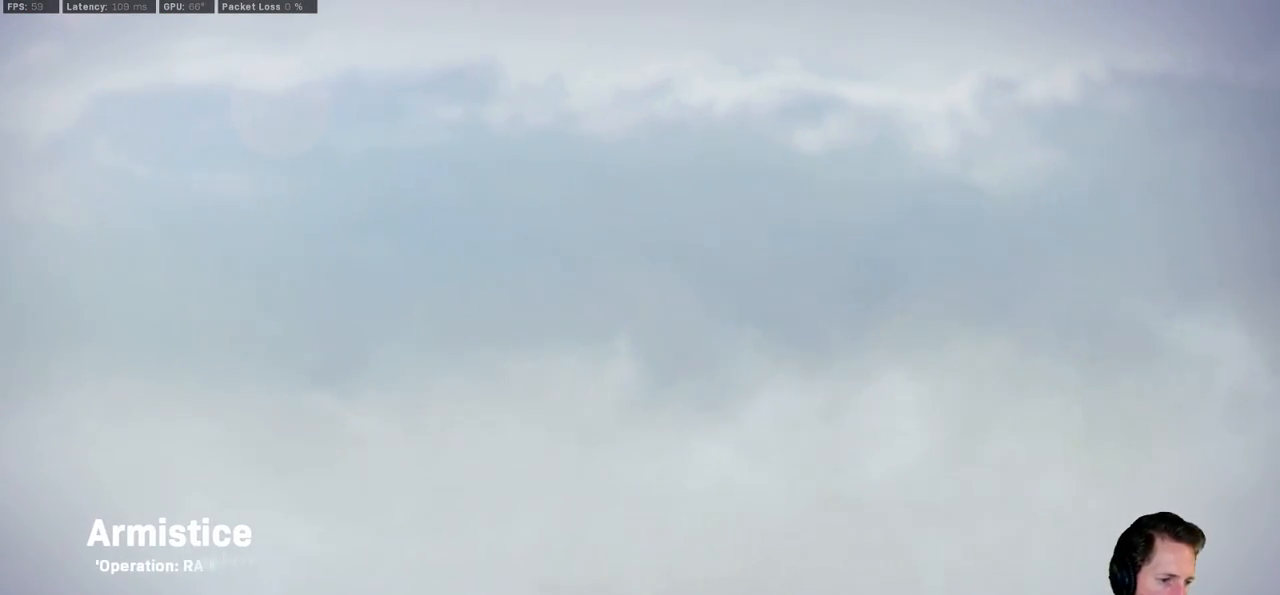
{"keys": [], "mouse": [], "events": []}
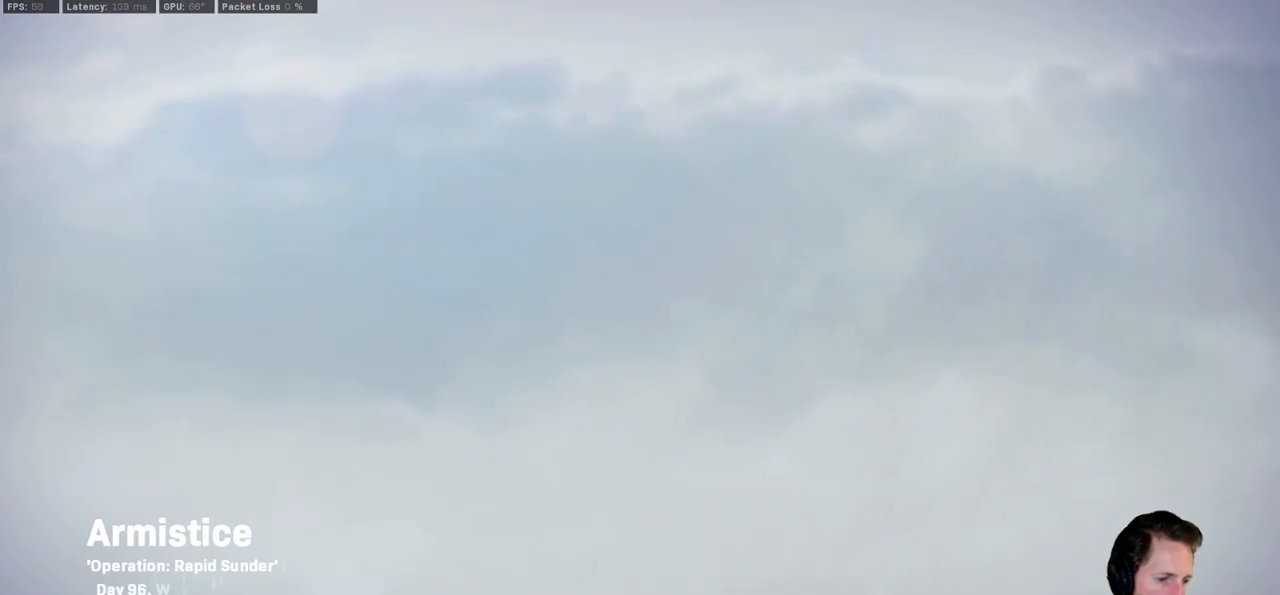
{"keys": [], "mouse": [], "events": []}
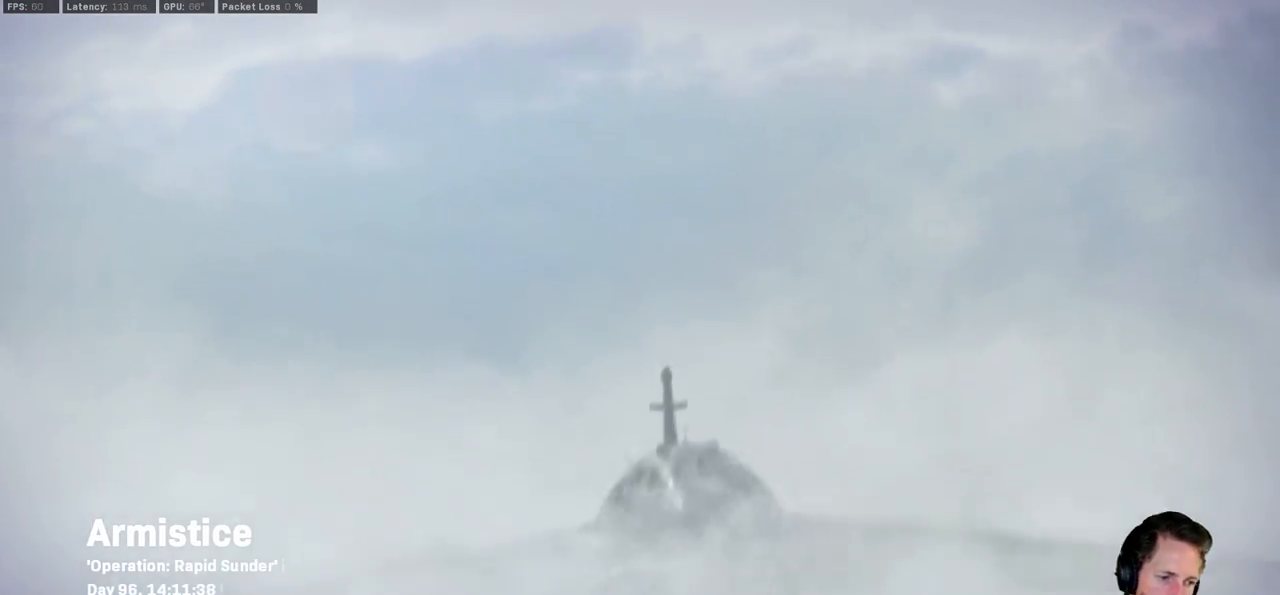
{"keys": [], "mouse": [], "events": []}
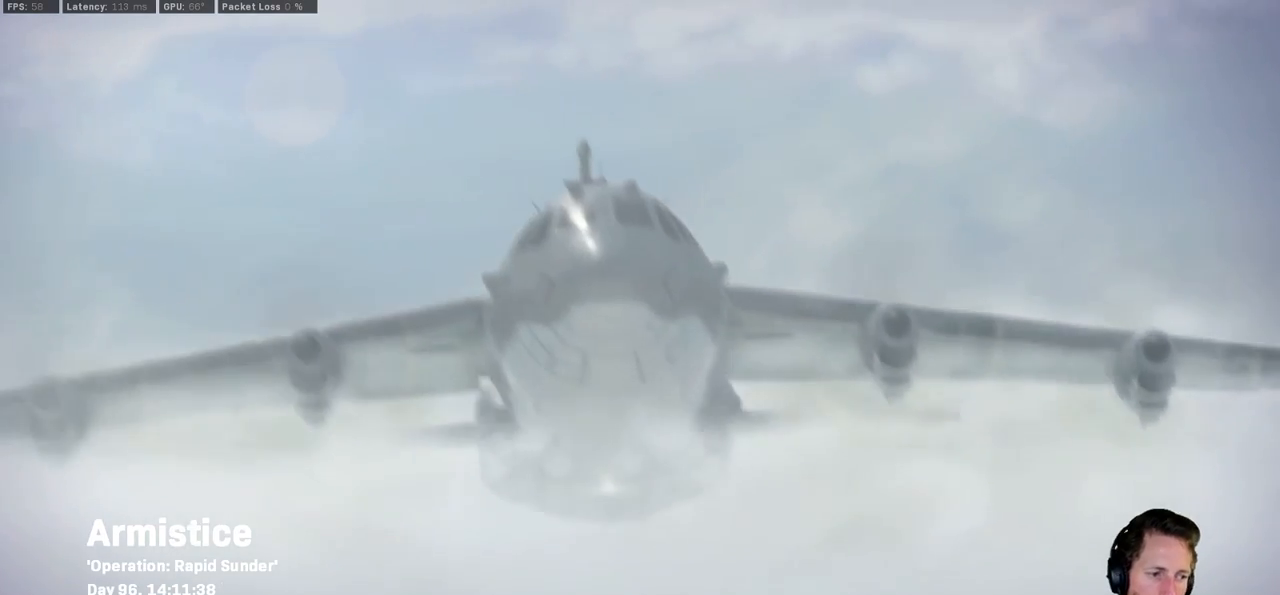
{"keys": ["tab"], "mouse": [], "events": [[133, "tab", "down"]]}
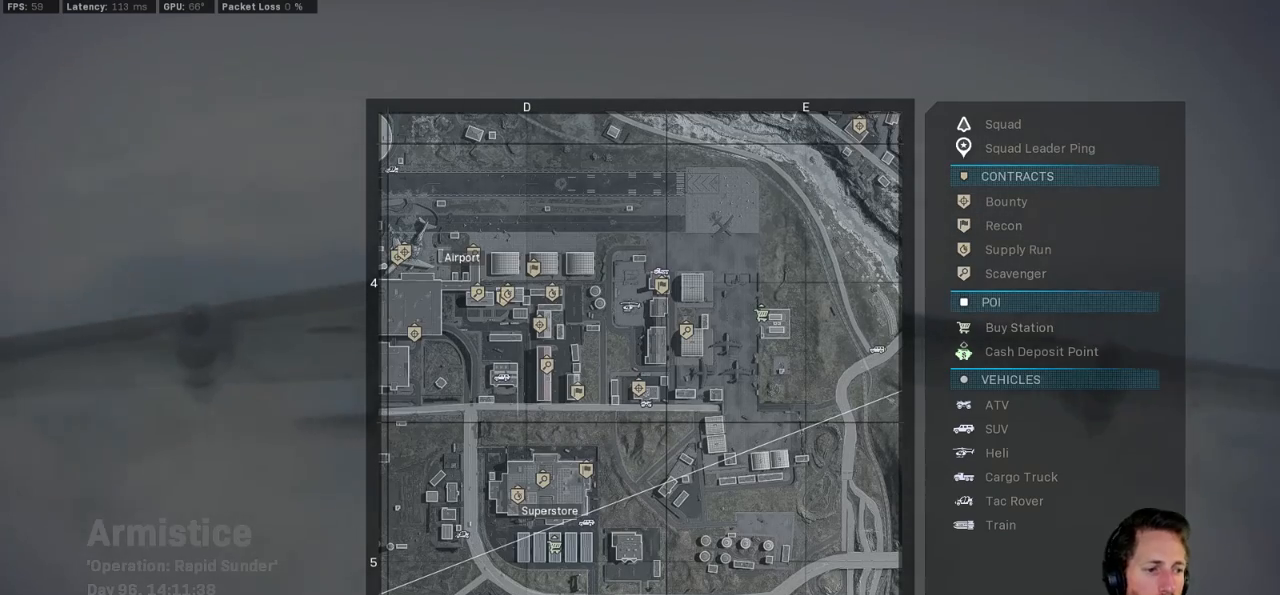
{"keys": ["tab"], "mouse": [], "events": []}
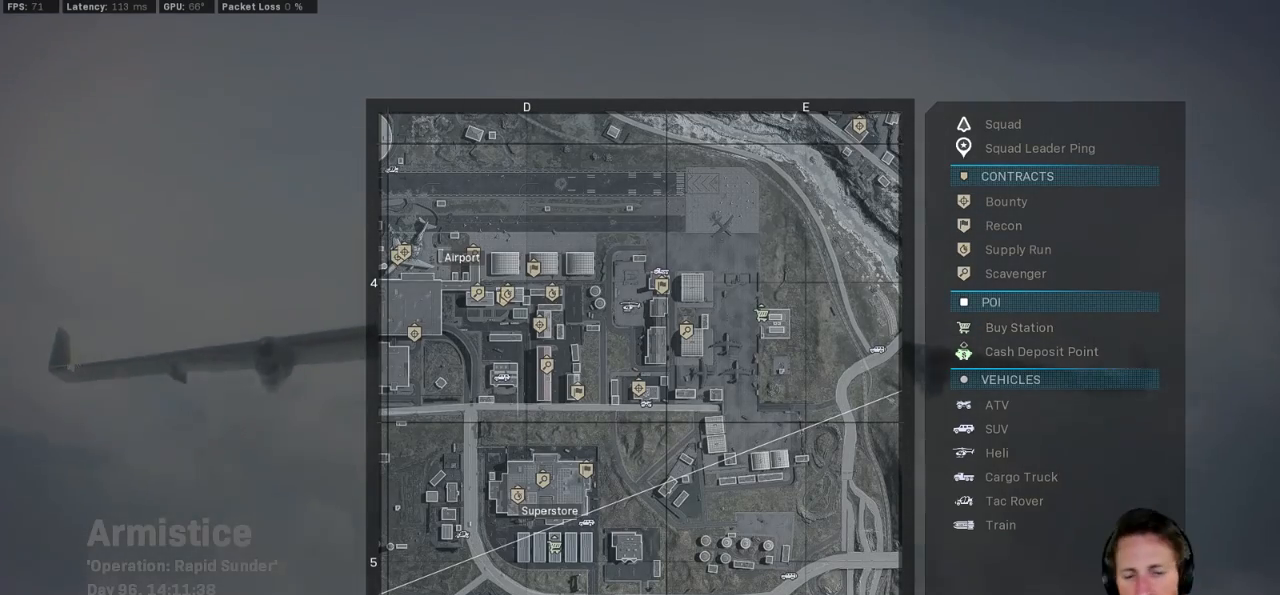
{"keys": ["tab"], "mouse": [], "events": []}
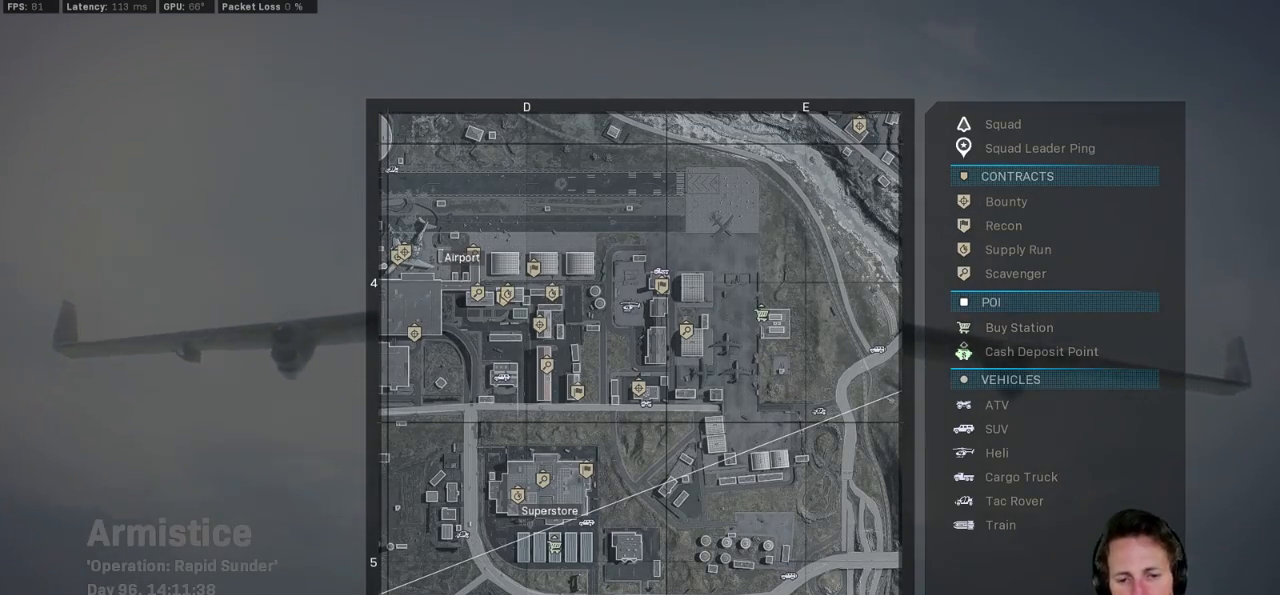
{"keys": ["tab"], "mouse": [], "events": [[100, "mouse_right", "down"], [200, "mouse_right", "up"]]}